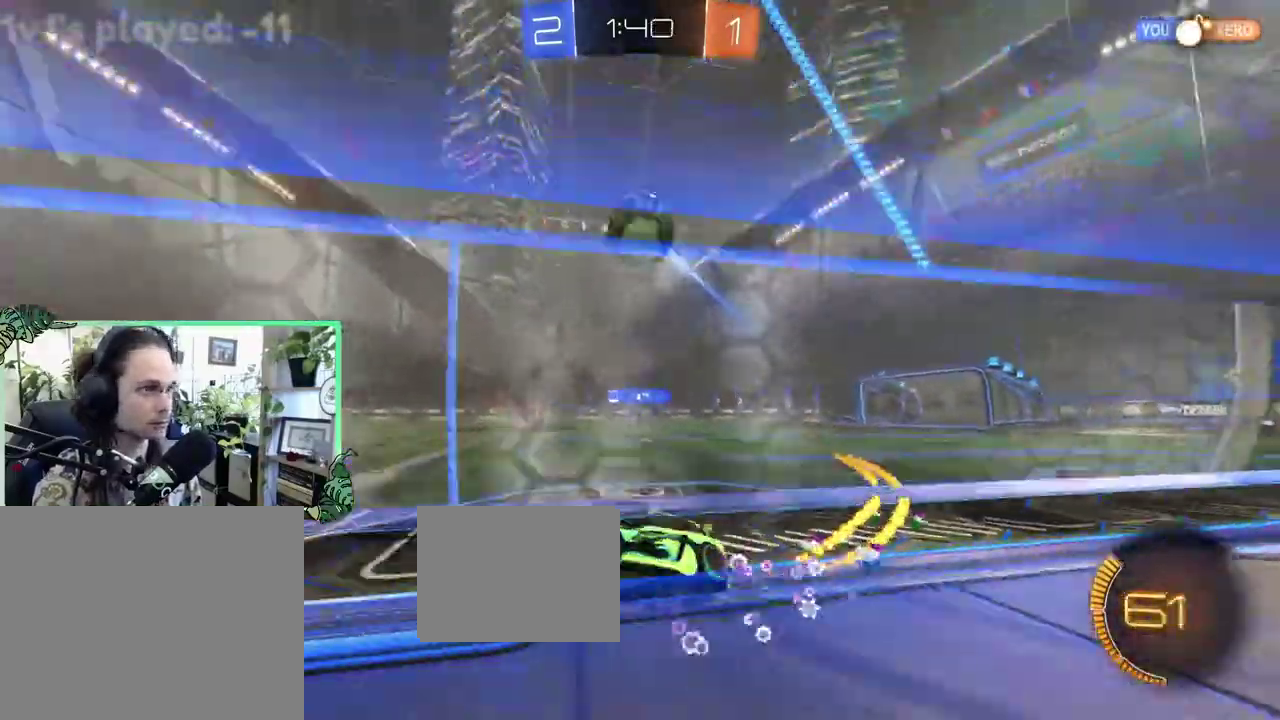
Gameplay with a controller (Xbox layout); each line is a JSON object with the inputs held at the frame after it. "events" lists button and stick changes between this image and that frame as [ms after this image, input, new state], when the widget could be followed in between. This overlay highlights the sticks when they move; stick clicks (L3 R3) are not distinguishable. This document gives stick clicks only as held states, not as events.
{"buttons": ["L1"], "left_stick": "right", "right_stick": "center"}
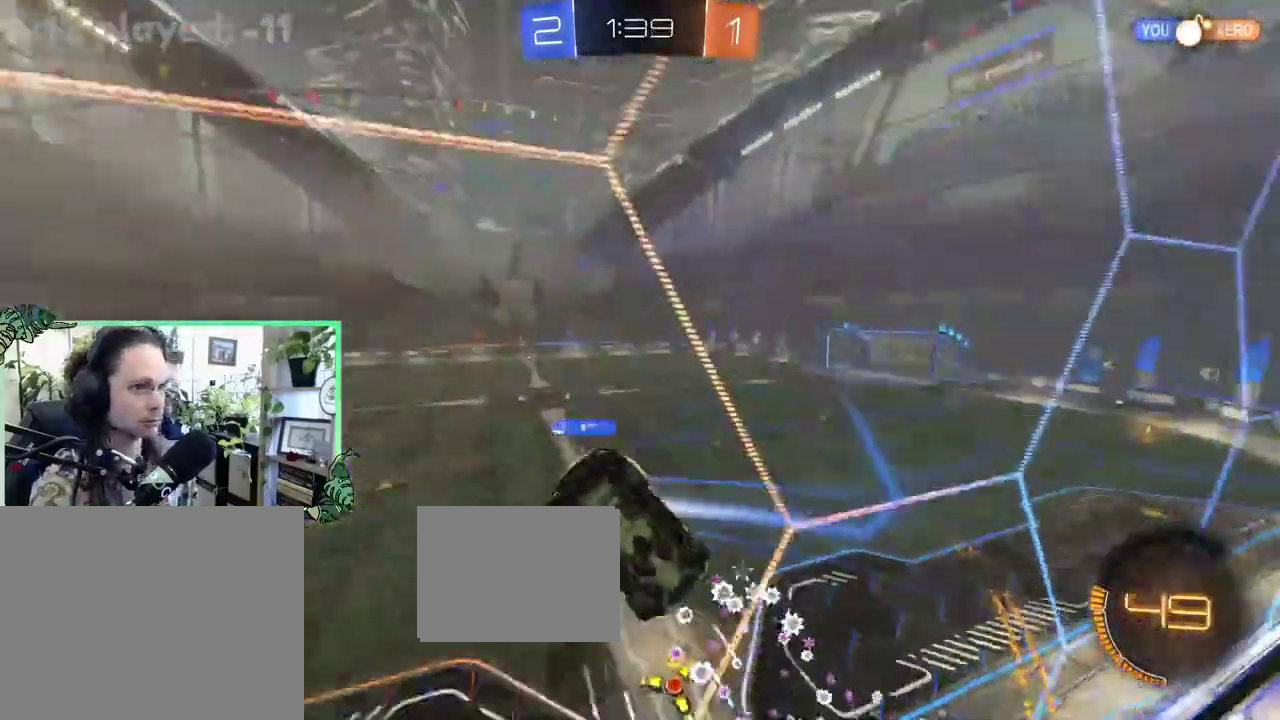
{"buttons": ["R2"], "left_stick": "right", "right_stick": "center", "events": [[33, "R2", "down"], [133, "L1", "up"]]}
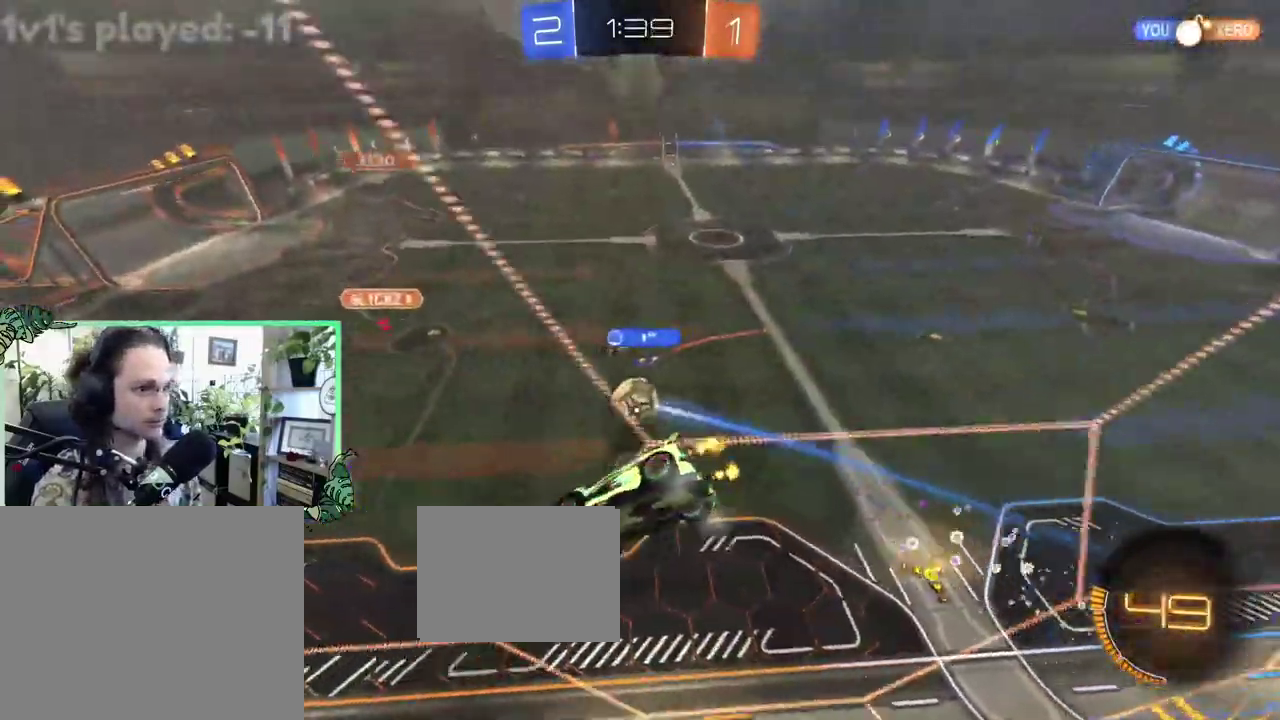
{"buttons": ["R2"], "left_stick": "right", "right_stick": "center", "events": [[33, "L1", "down"], [133, "L1", "up"]]}
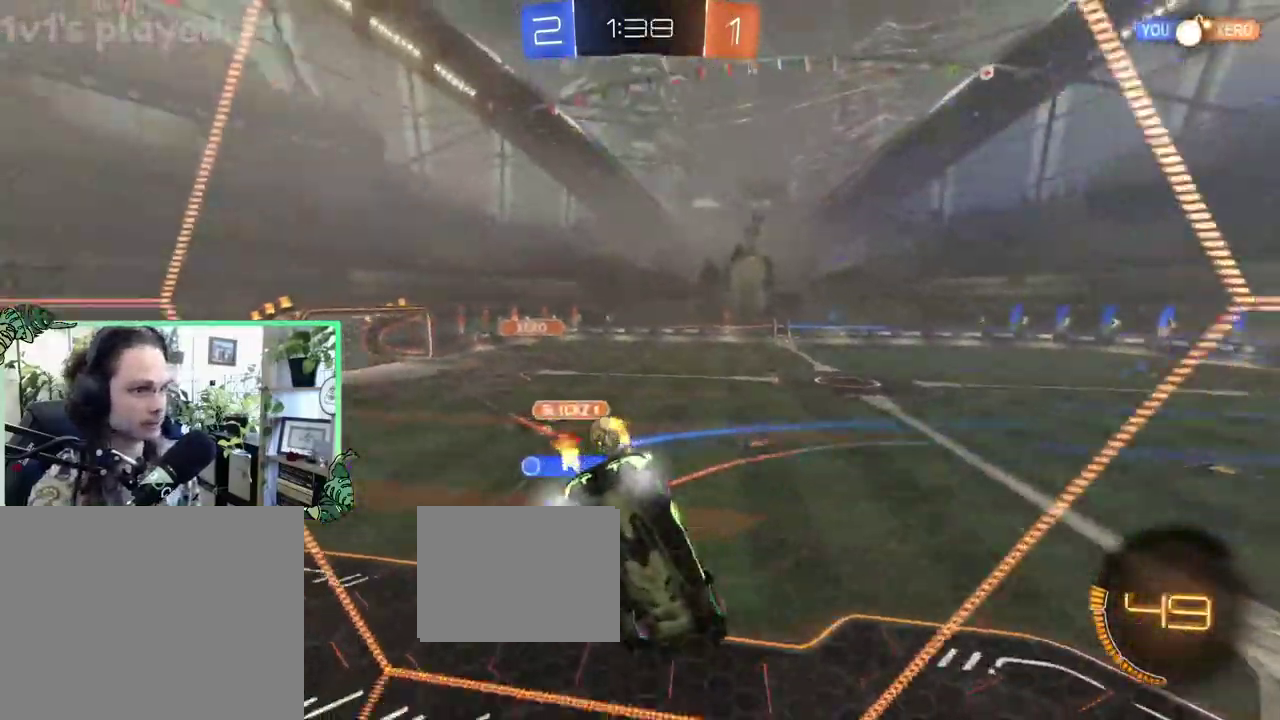
{"buttons": ["B", "R2"], "left_stick": "left", "right_stick": "center", "events": [[333, "left_stick", "center"], [367, "B", "down"], [400, "left_stick", "left"]]}
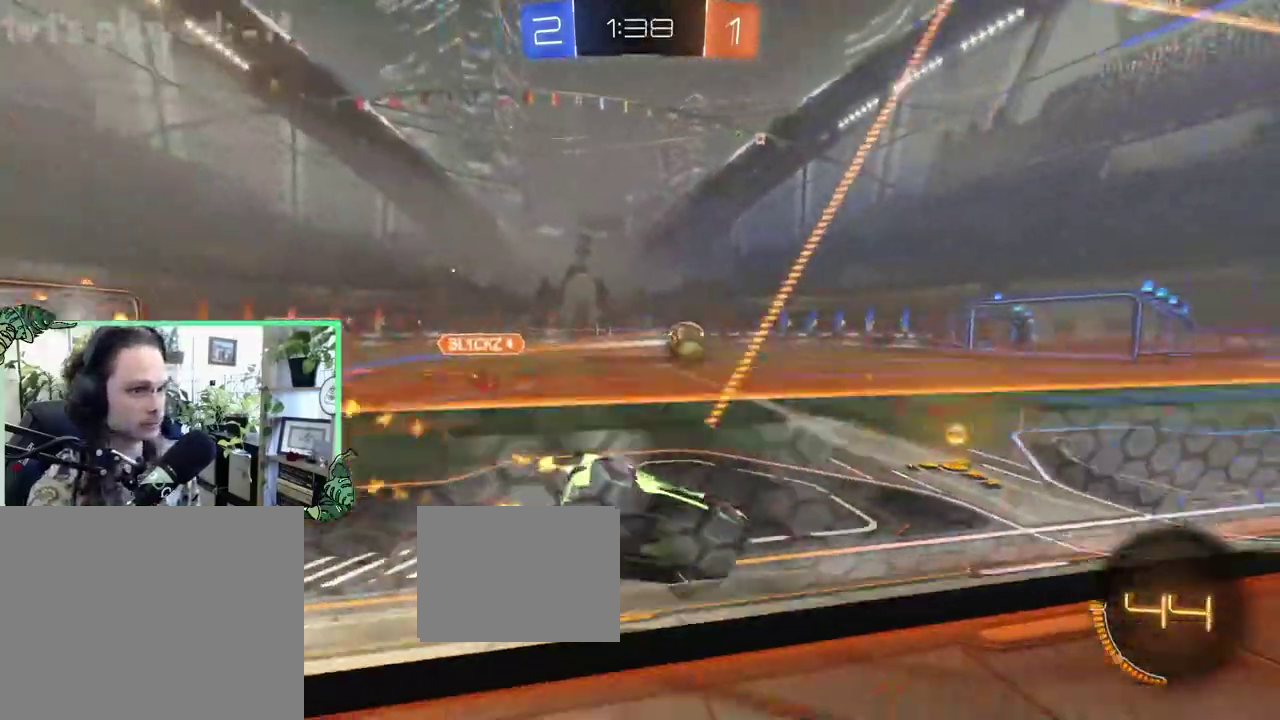
{"buttons": ["B", "R2"], "left_stick": "right", "right_stick": "center", "events": [[33, "left_stick", "center"], [400, "left_stick", "right"]]}
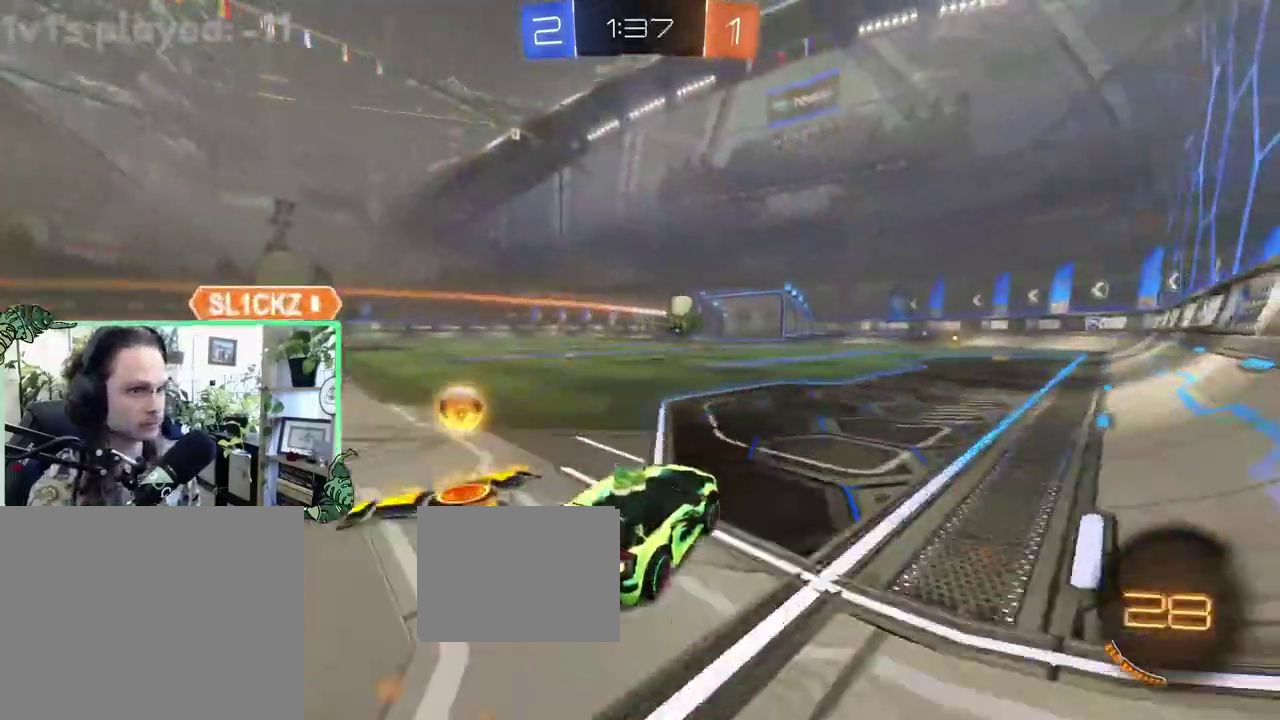
{"buttons": ["B", "R2"], "left_stick": "center", "right_stick": "center", "events": [[167, "left_stick", "center"], [400, "left_stick", "up-left"], [500, "left_stick", "center"]]}
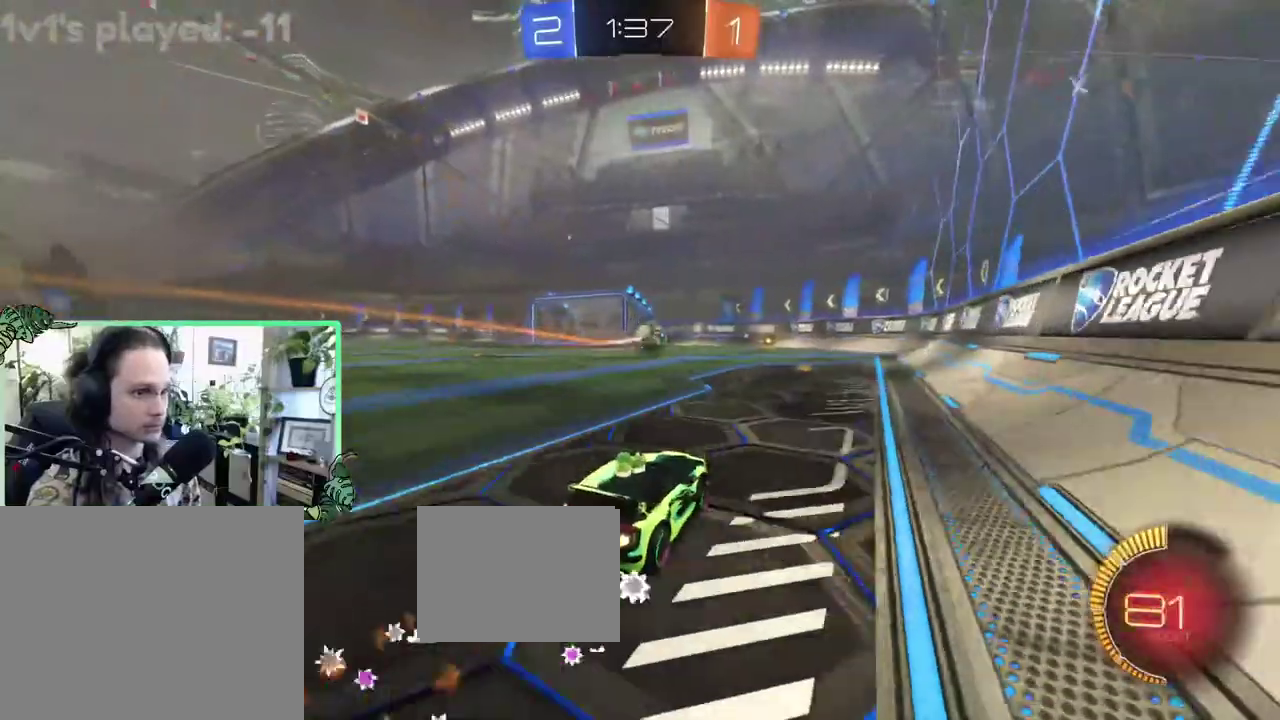
{"buttons": ["R2"], "left_stick": "up-left", "right_stick": "center", "events": [[133, "B", "up"], [233, "B", "down"], [450, "B", "up"], [500, "left_stick", "up-left"]]}
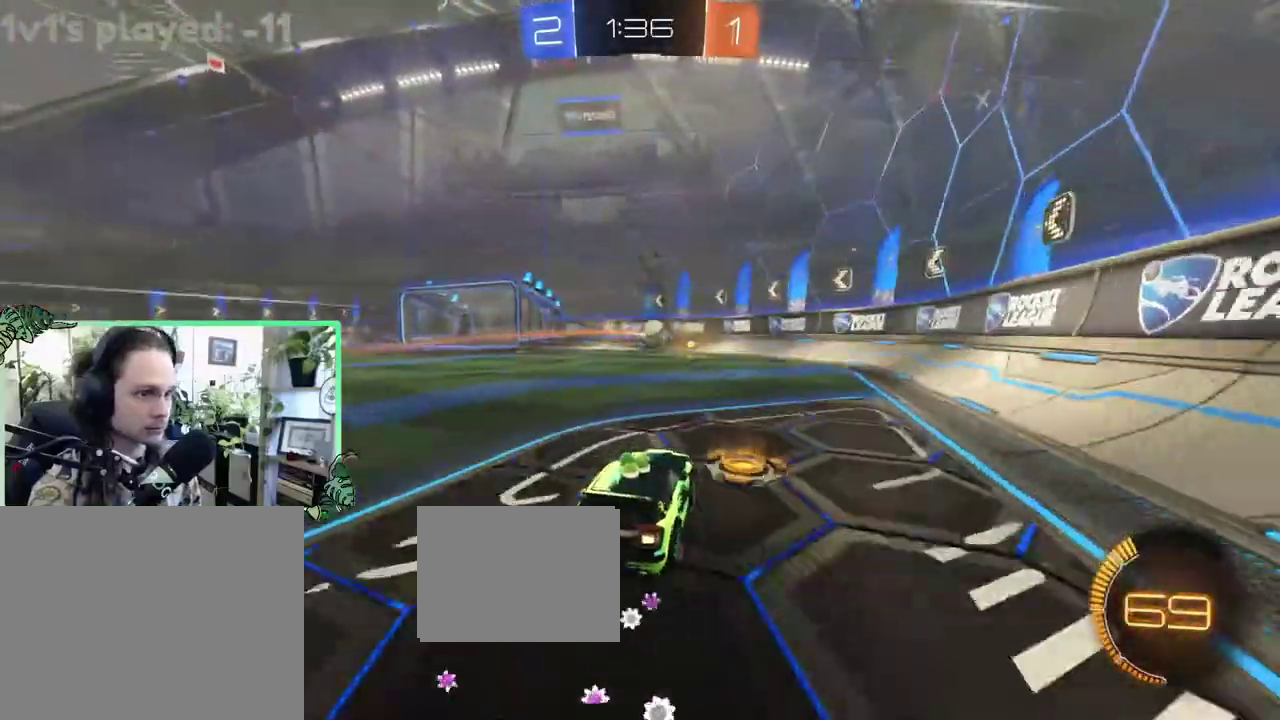
{"buttons": ["R2"], "left_stick": "center", "right_stick": "center", "events": [[117, "B", "down"], [133, "left_stick", "center"], [300, "left_stick", "right"], [383, "B", "up"], [433, "left_stick", "center"]]}
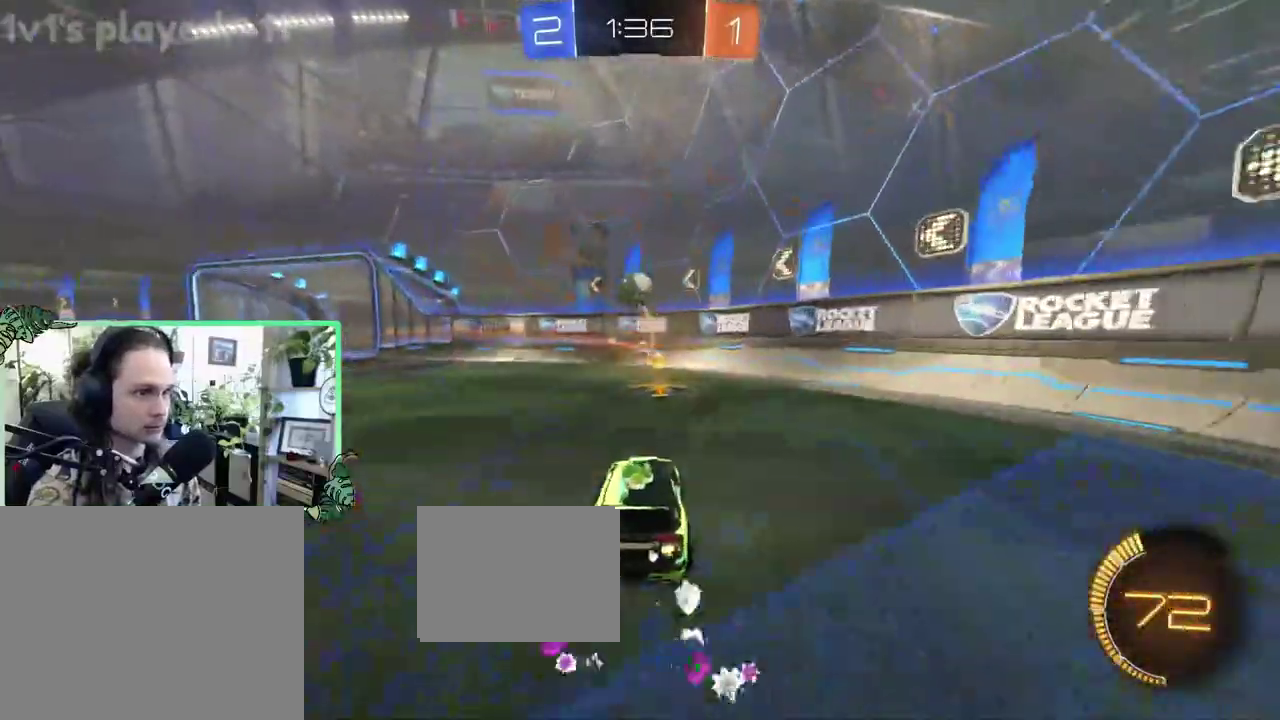
{"buttons": ["R2"], "left_stick": "center", "right_stick": "center", "events": [[50, "left_stick", "right"], [217, "left_stick", "center"]]}
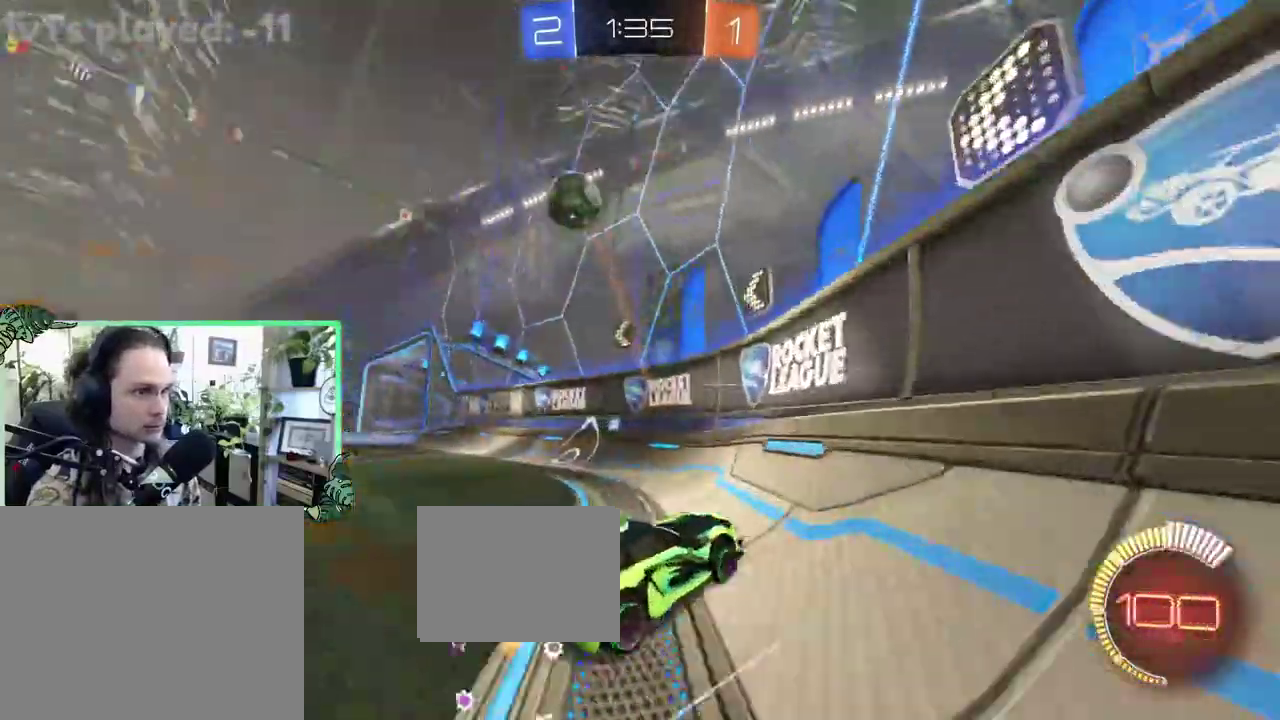
{"buttons": ["R2"], "left_stick": "center", "right_stick": "center", "events": []}
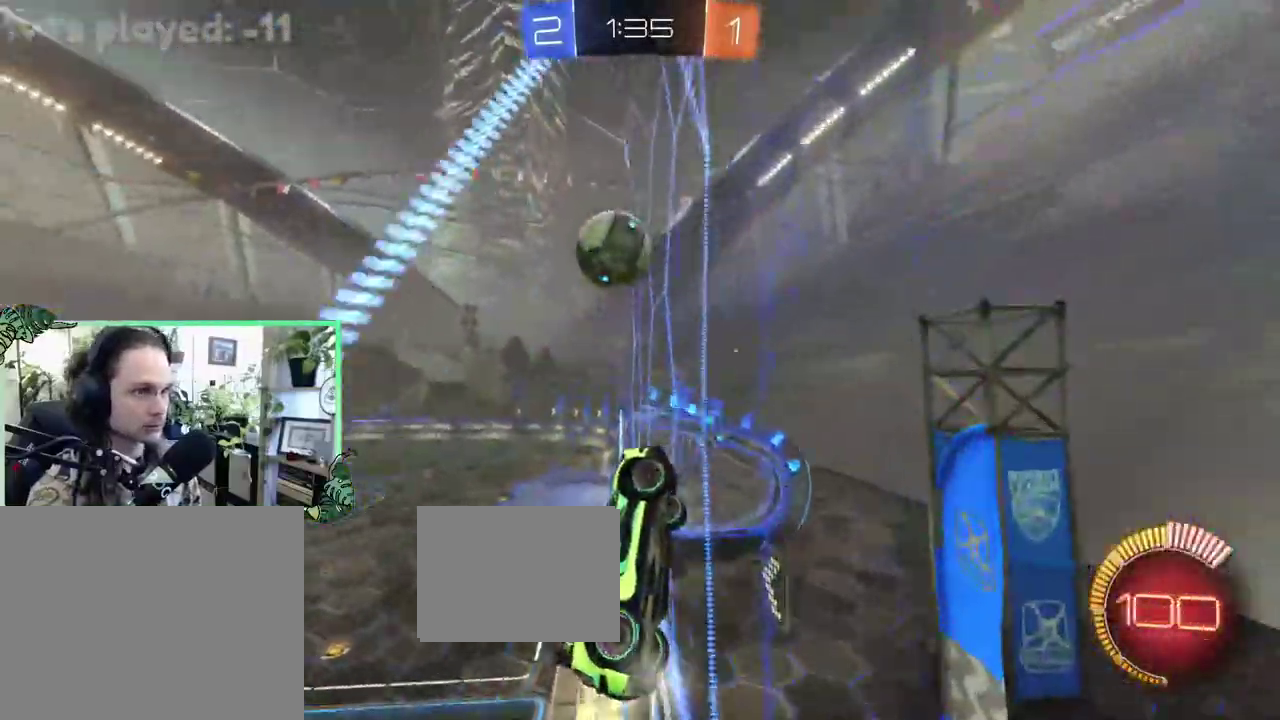
{"buttons": ["L2"], "left_stick": "up-left", "right_stick": "center", "events": [[50, "left_stick", "up-left"], [317, "L2", "down"], [383, "R2", "up"]]}
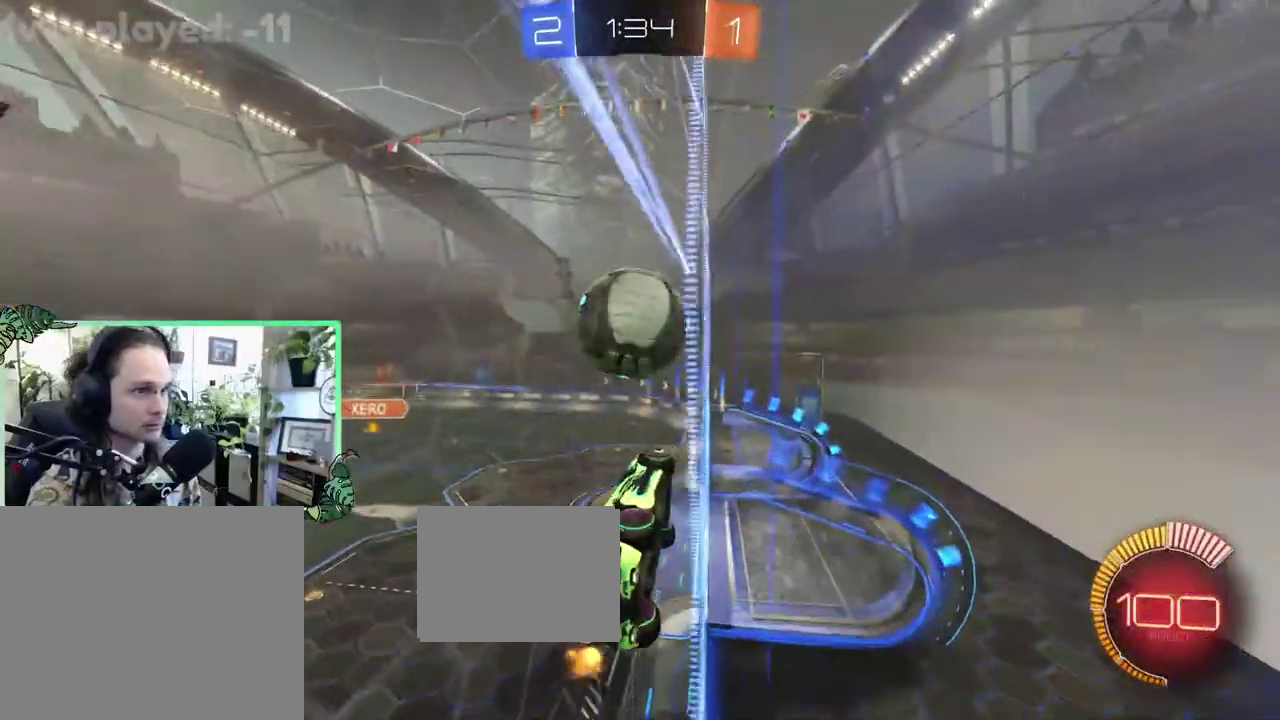
{"buttons": ["R2"], "left_stick": "up-left", "right_stick": "center", "events": [[150, "left_stick", "center"], [283, "left_stick", "up-left"], [317, "R2", "down"], [350, "L2", "up"]]}
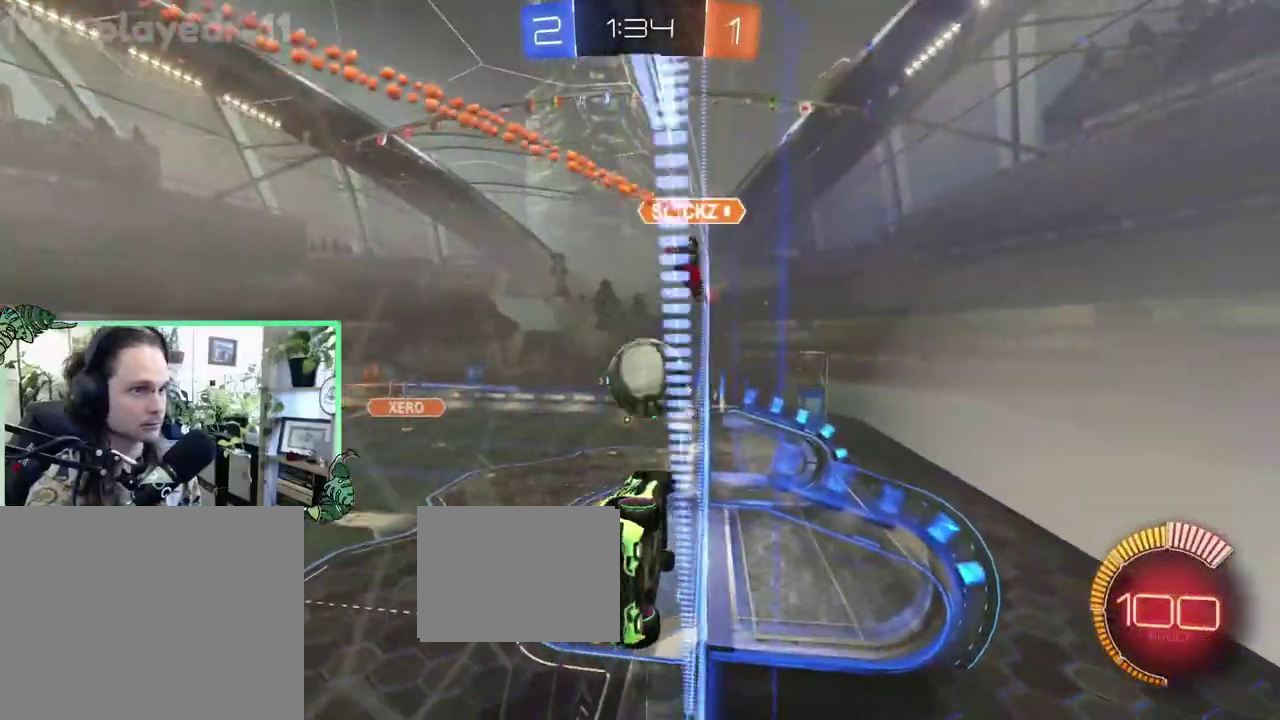
{"buttons": ["B", "R2"], "left_stick": "center", "right_stick": "center", "events": [[17, "left_stick", "center"], [183, "B", "down"], [283, "left_stick", "up-left"], [383, "left_stick", "center"]]}
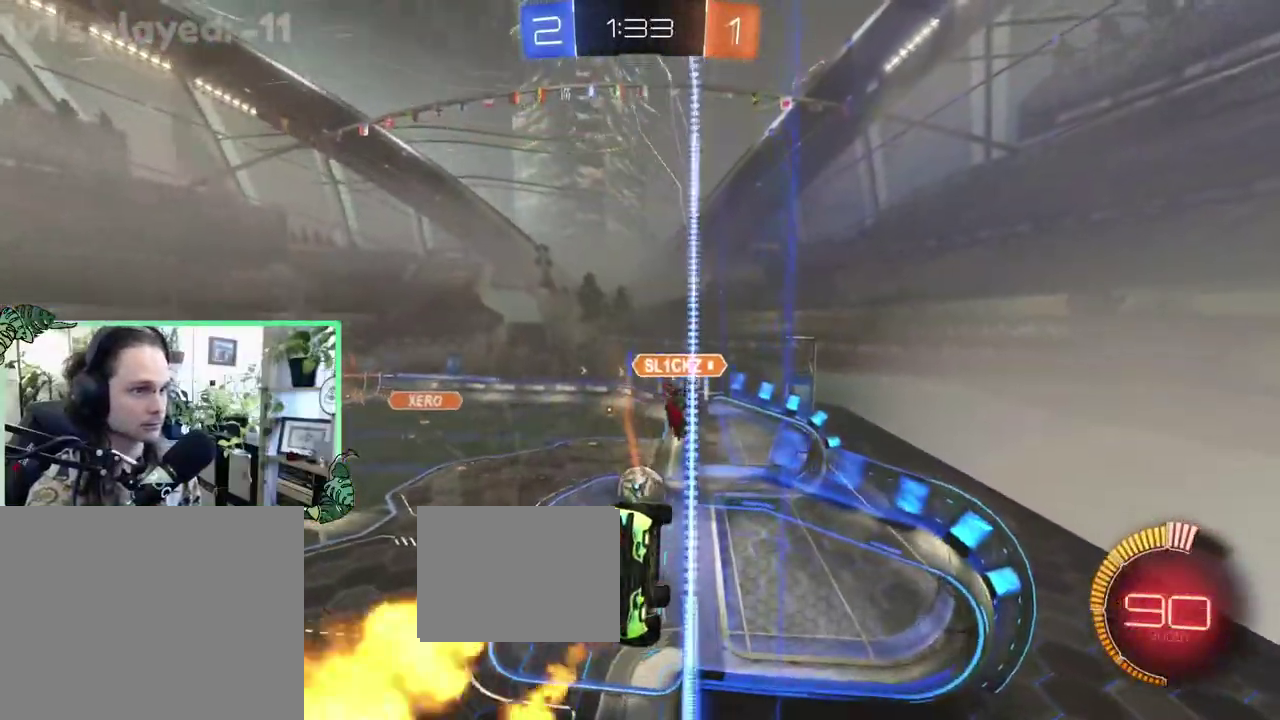
{"buttons": ["B", "R2"], "left_stick": "center", "right_stick": "center", "events": [[117, "left_stick", "right"], [317, "left_stick", "center"], [383, "B", "up"], [483, "B", "down"]]}
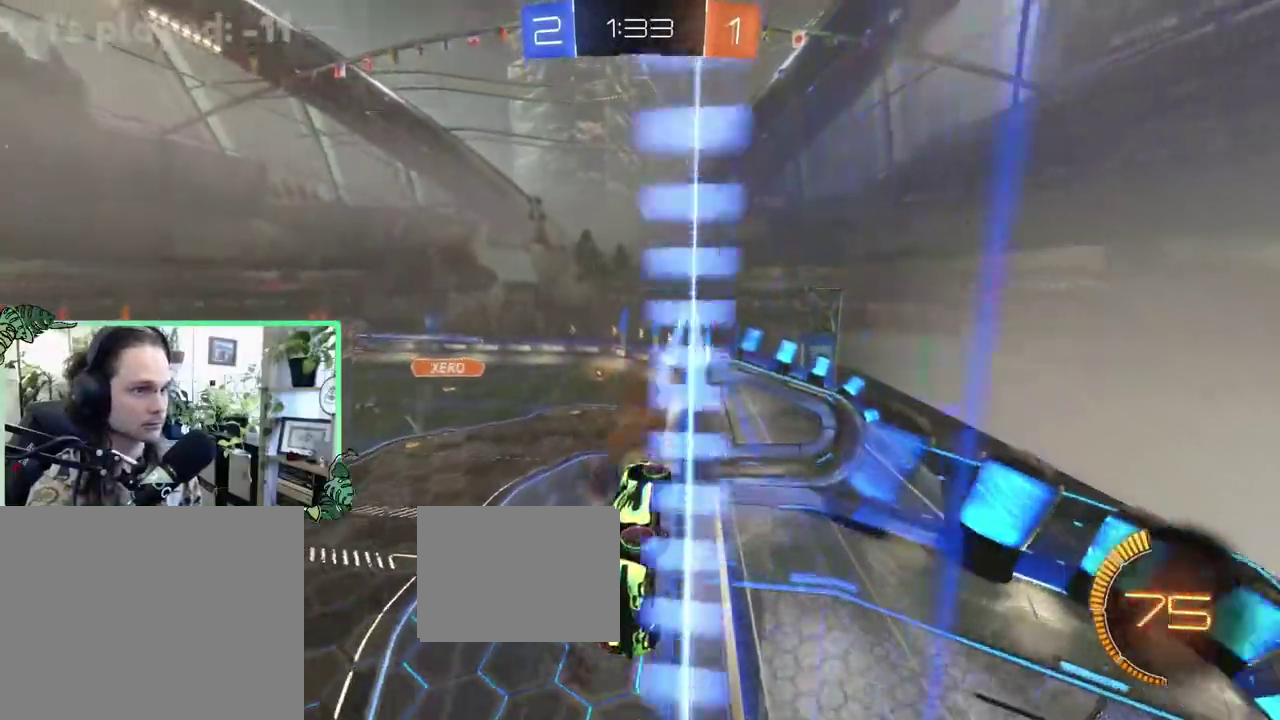
{"buttons": ["R2"], "left_stick": "center", "right_stick": "center", "events": [[150, "left_stick", "up-left"], [250, "left_stick", "center"], [417, "B", "up"]]}
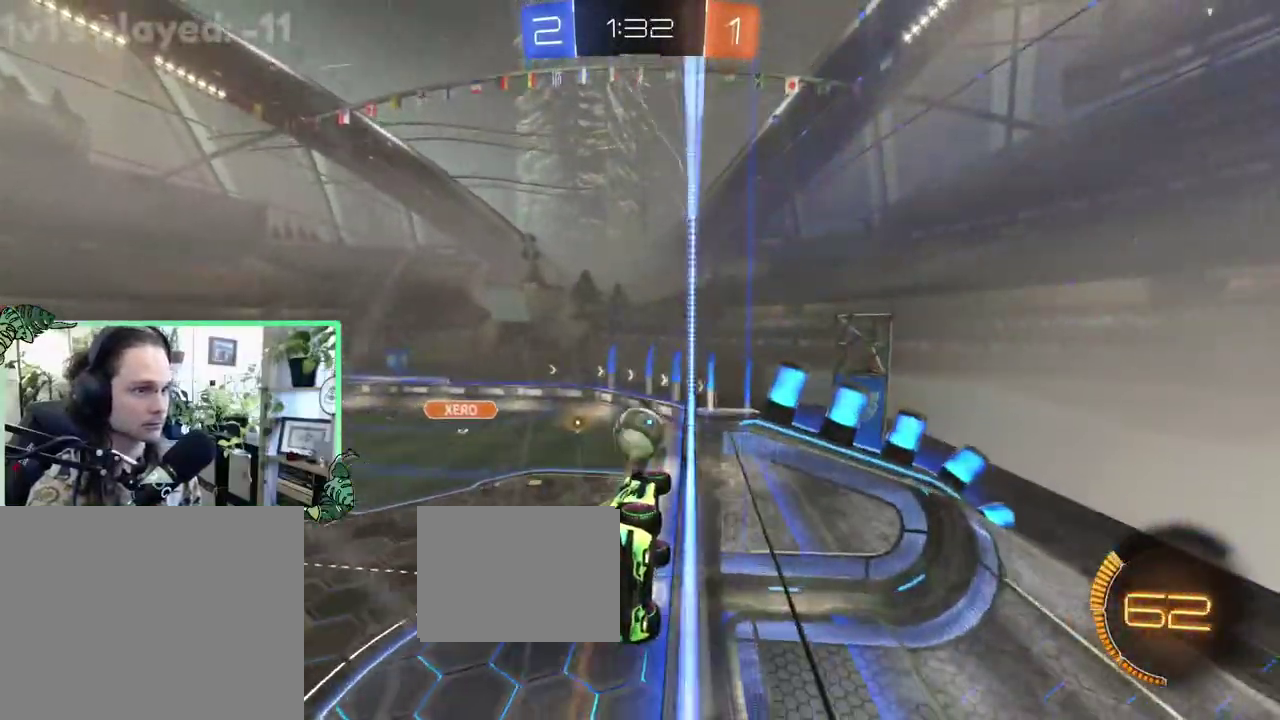
{"buttons": ["R2"], "left_stick": "center", "right_stick": "center", "events": [[17, "B", "down"], [17, "left_stick", "right"], [183, "left_stick", "center"], [217, "B", "up"], [250, "left_stick", "left"], [450, "left_stick", "center"]]}
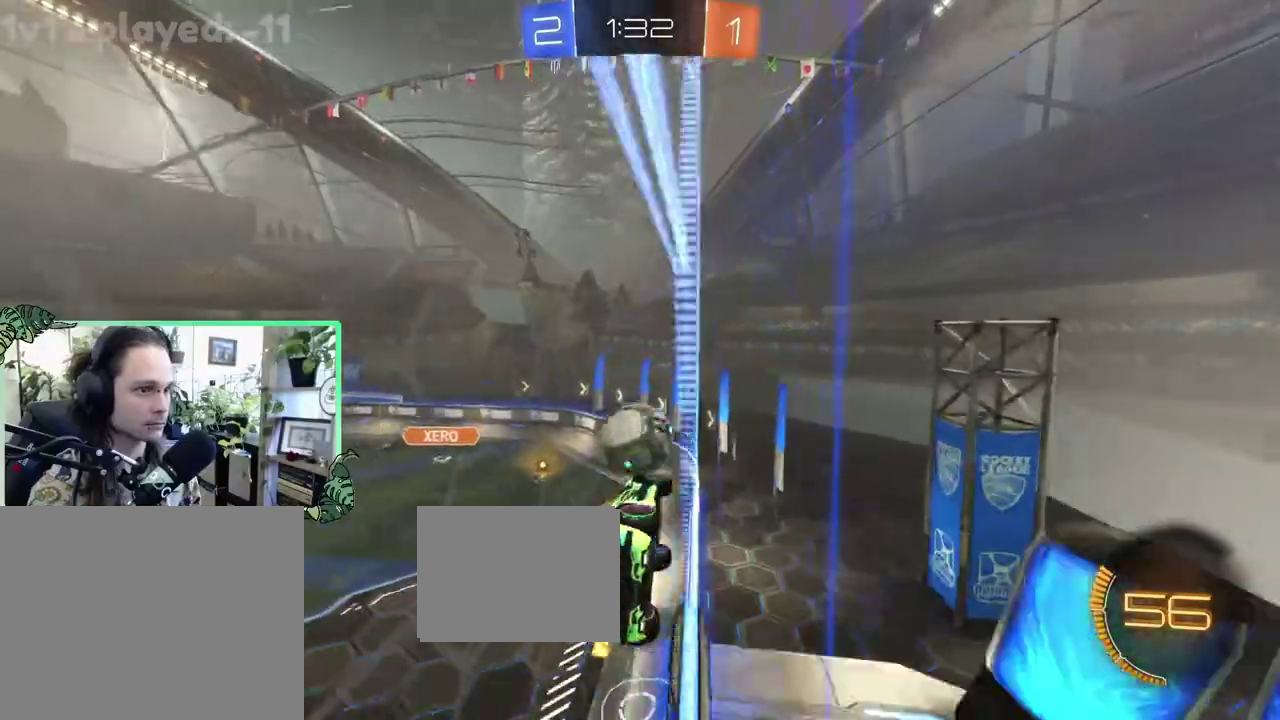
{"buttons": ["R2"], "left_stick": "right", "right_stick": "center", "events": [[117, "left_stick", "left"], [317, "left_stick", "right"]]}
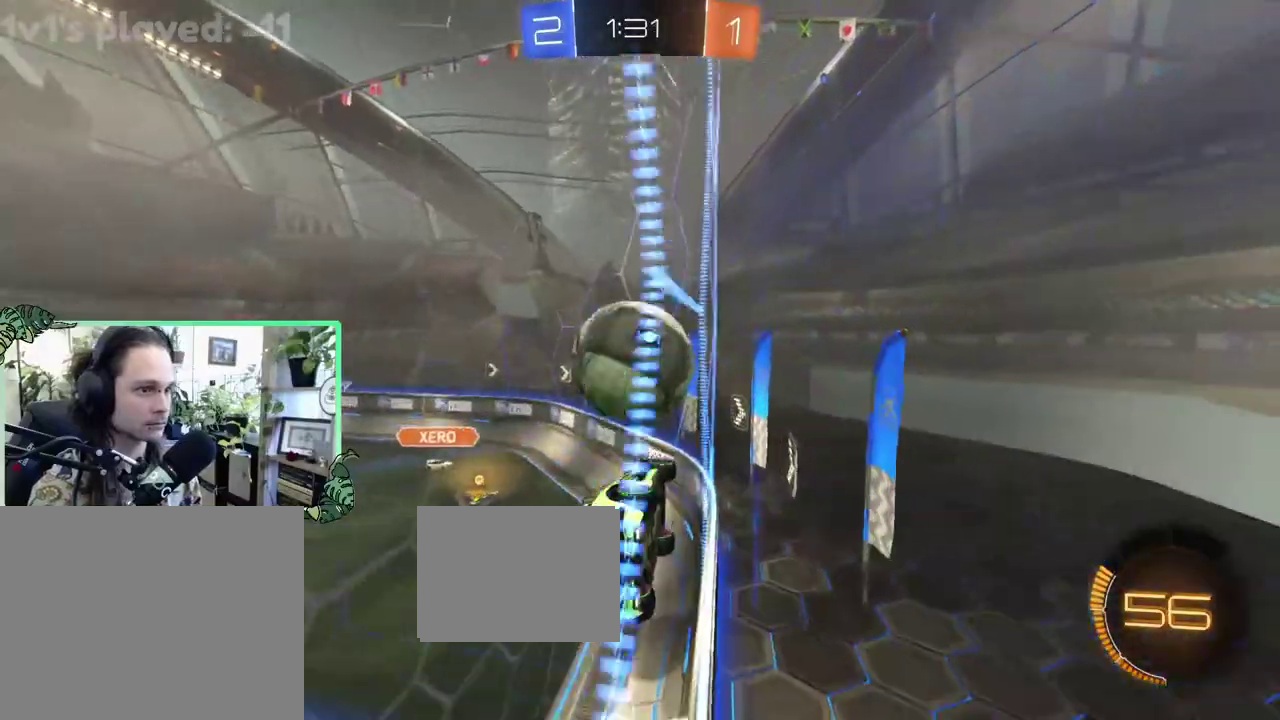
{"buttons": ["R2"], "left_stick": "center", "right_stick": "center"}
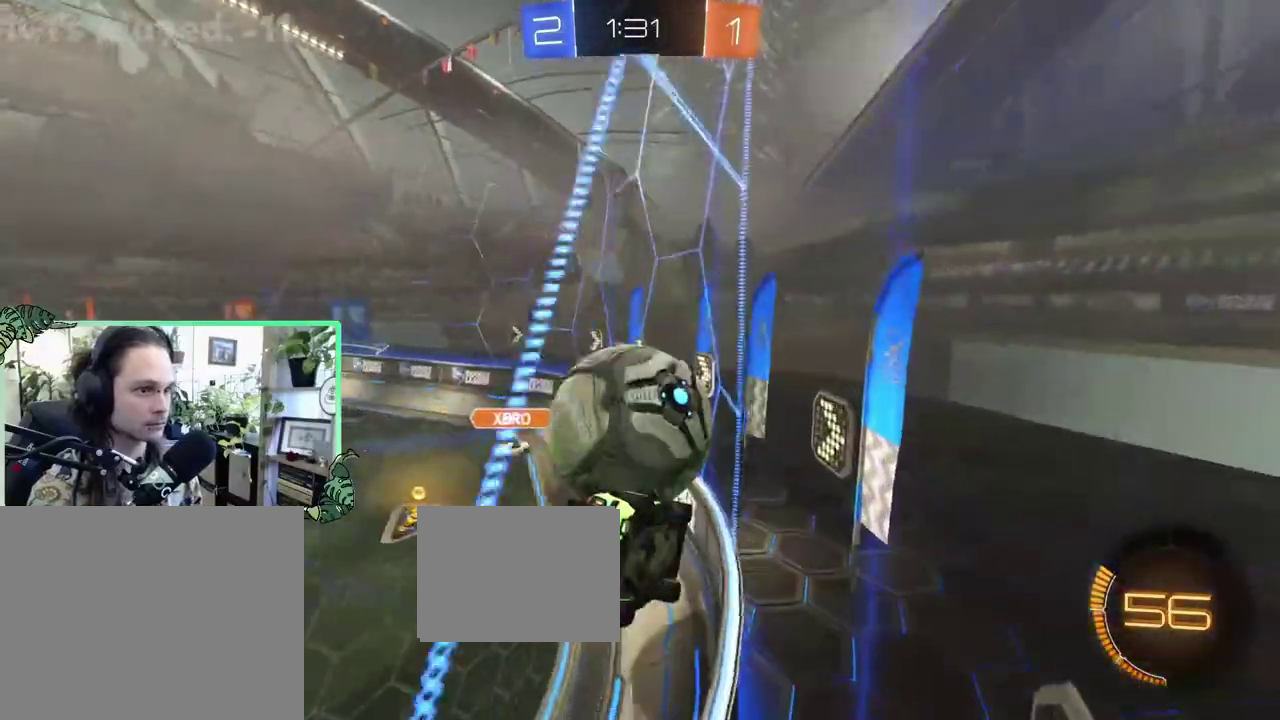
{"buttons": ["B", "R2"], "left_stick": "up-right", "right_stick": "center"}
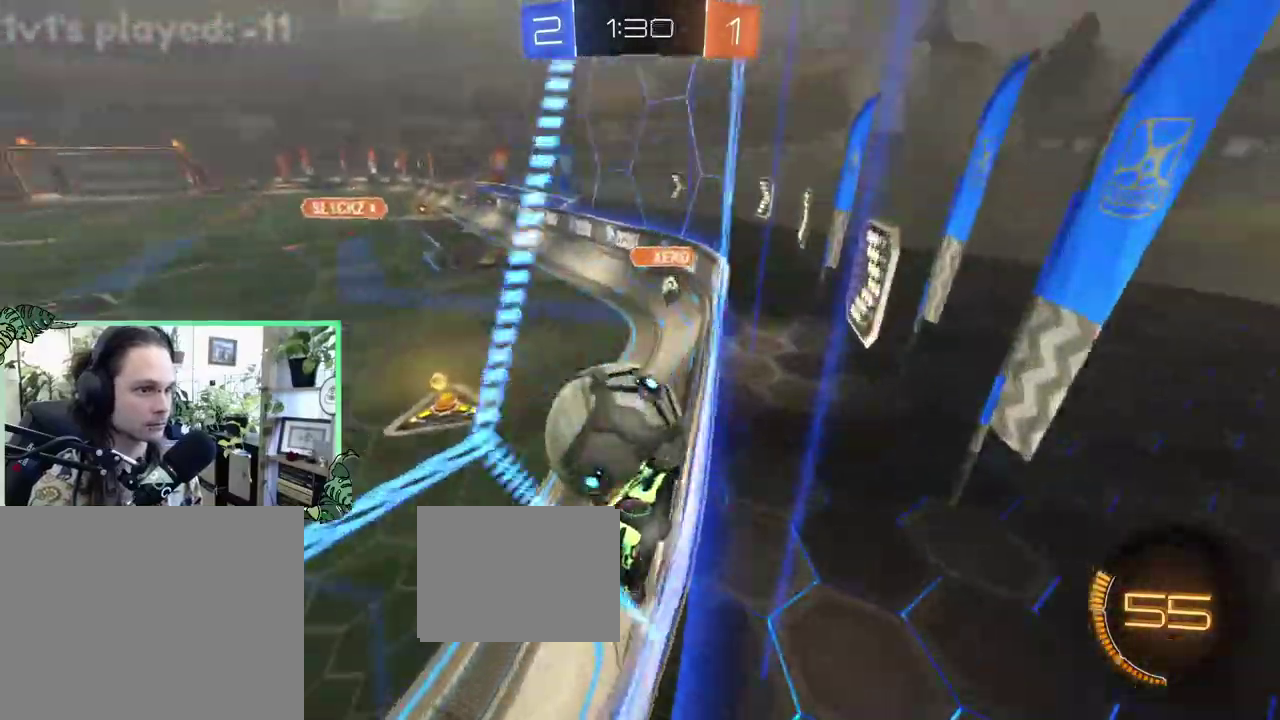
{"buttons": ["B", "R2"], "left_stick": "center", "right_stick": "center", "events": [[50, "left_stick", "left"], [117, "left_stick", "up-left"], [250, "left_stick", "center"], [383, "left_stick", "up-left"], [483, "left_stick", "center"]]}
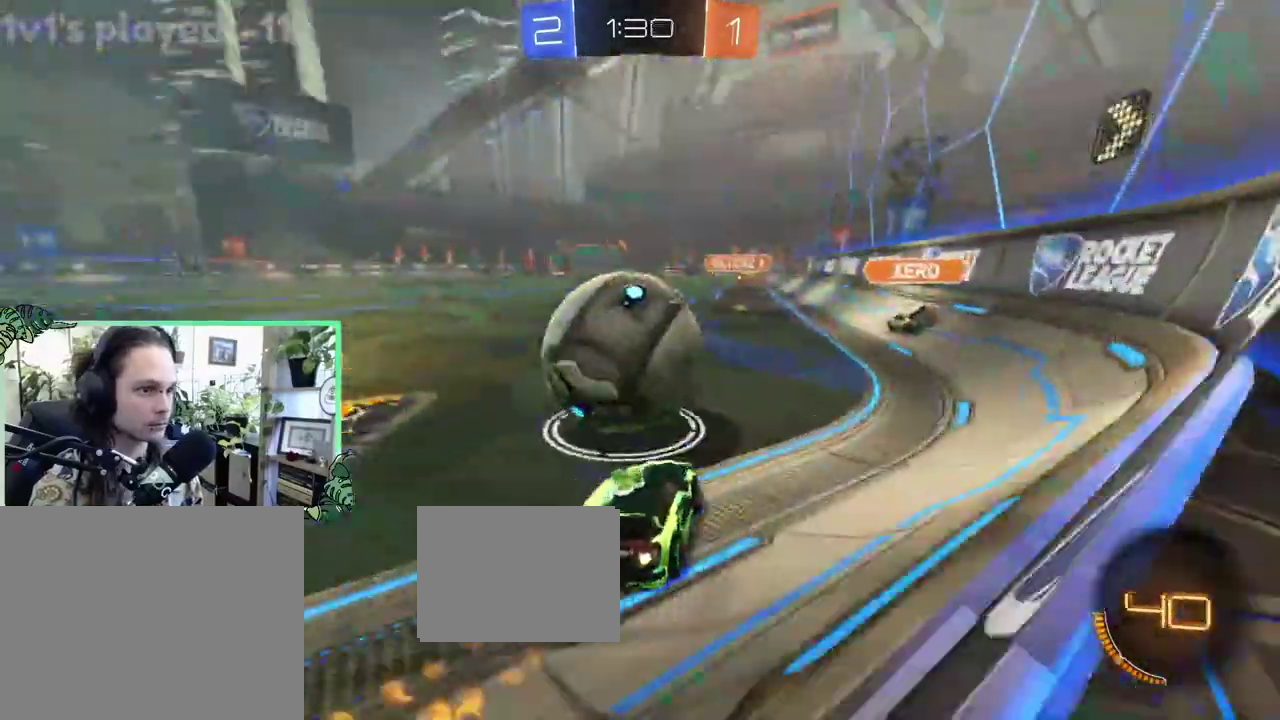
{"buttons": ["B", "R2"], "left_stick": "center", "right_stick": "center", "events": [[217, "left_stick", "right"], [283, "left_stick", "left"], [417, "left_stick", "center"]]}
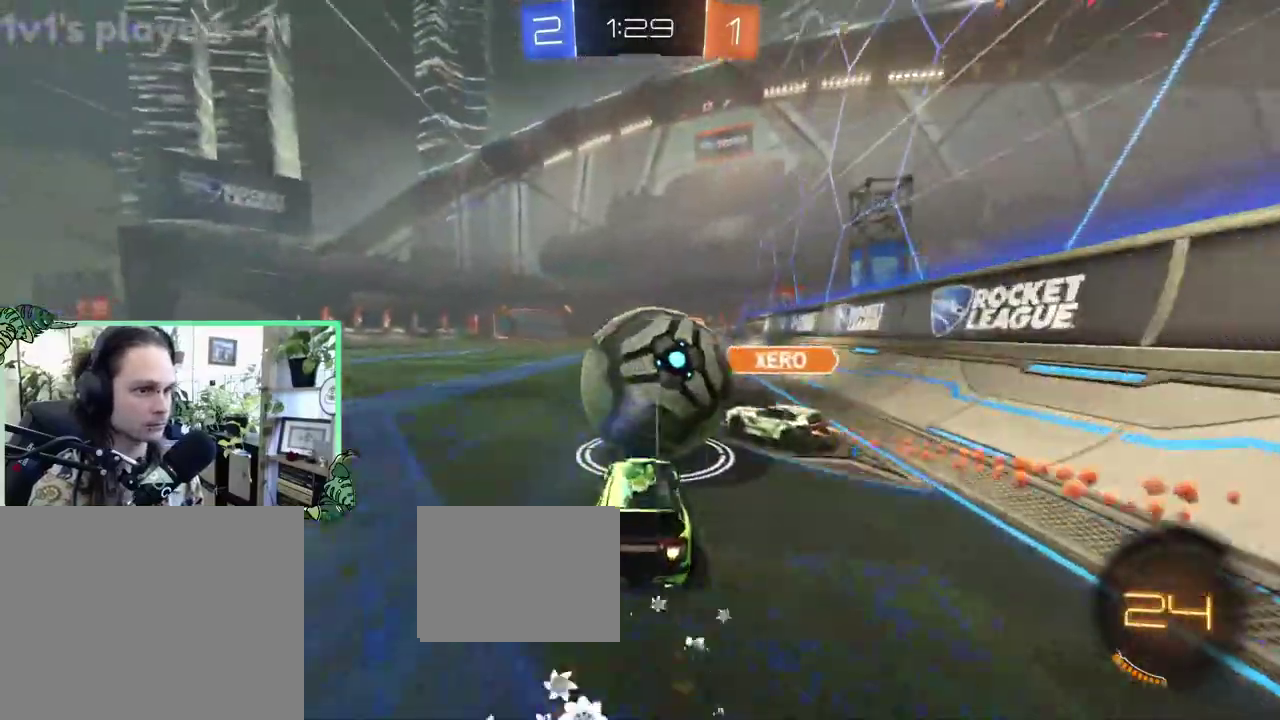
{"buttons": ["R2"], "left_stick": "center", "right_stick": "center", "events": [[117, "left_stick", "up-left"], [267, "left_stick", "left"], [283, "B", "up"], [317, "left_stick", "center"]]}
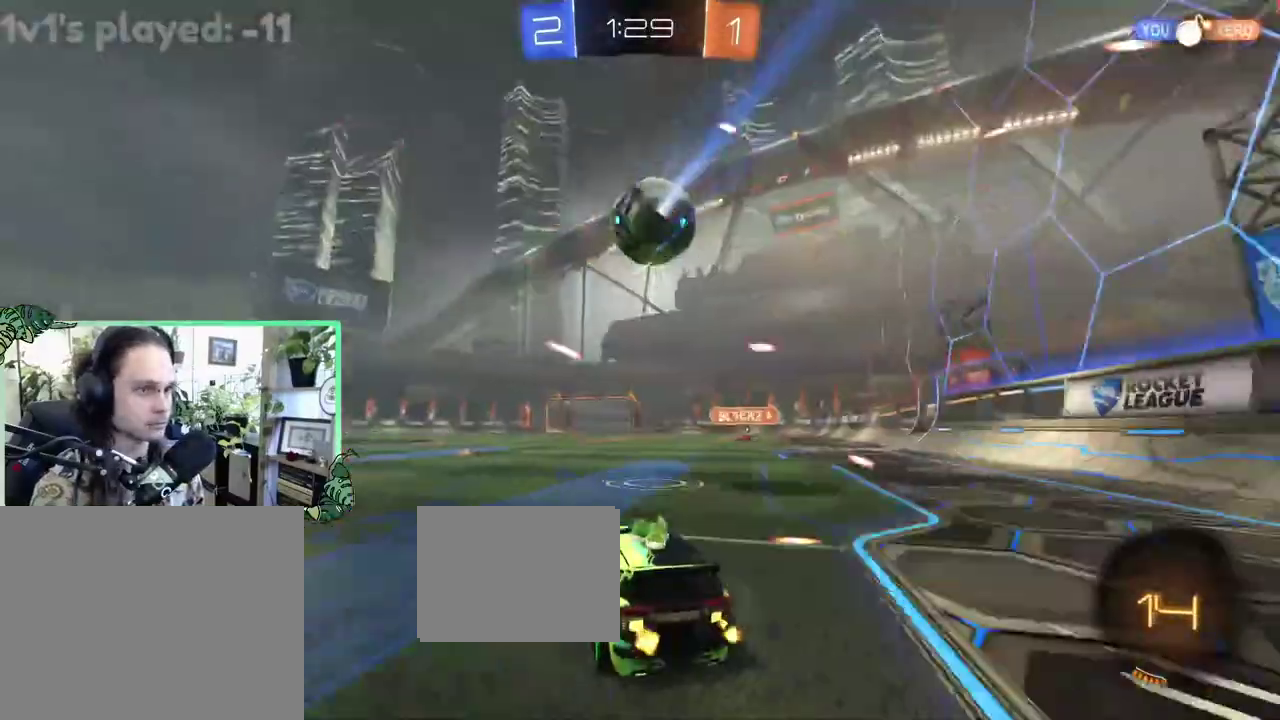
{"buttons": ["A", "L1", "R2", "L3"], "left_stick": "up", "right_stick": "center", "events": [[250, "left_stick", "up-right"], [350, "A", "down"], [350, "L1", "down"], [450, "left_stick", "up"]]}
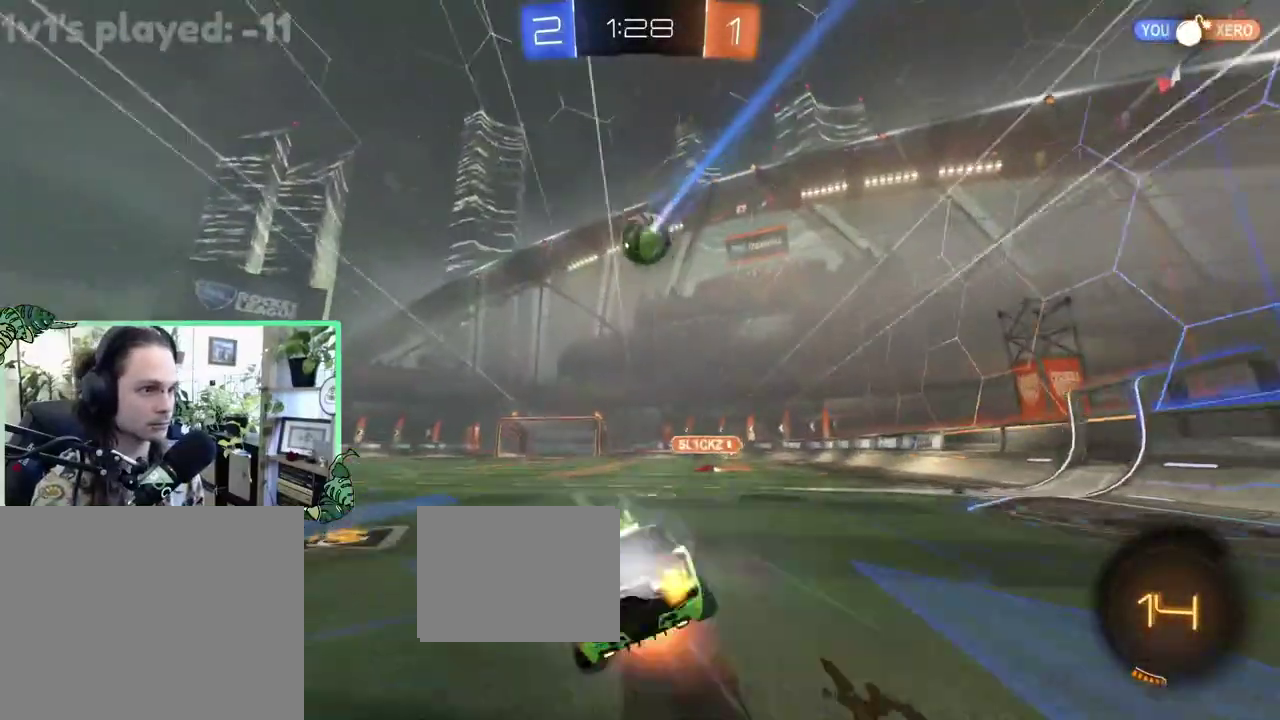
{"buttons": ["L1", "R2"], "left_stick": "down-left", "right_stick": "center", "events": [[50, "left_stick", "down"], [150, "A", "up"], [150, "left_stick", "down-left"]]}
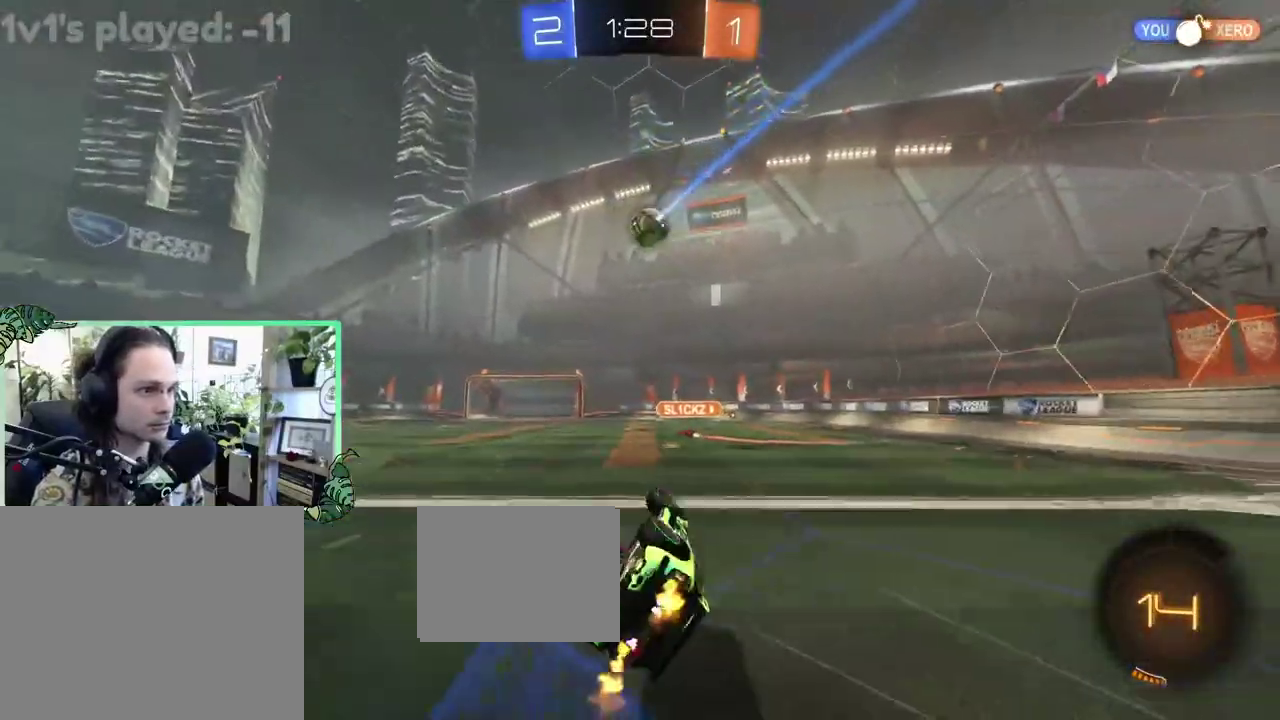
{"buttons": ["R2"], "left_stick": "center", "right_stick": "center", "events": [[217, "L1", "up"], [283, "left_stick", "center"]]}
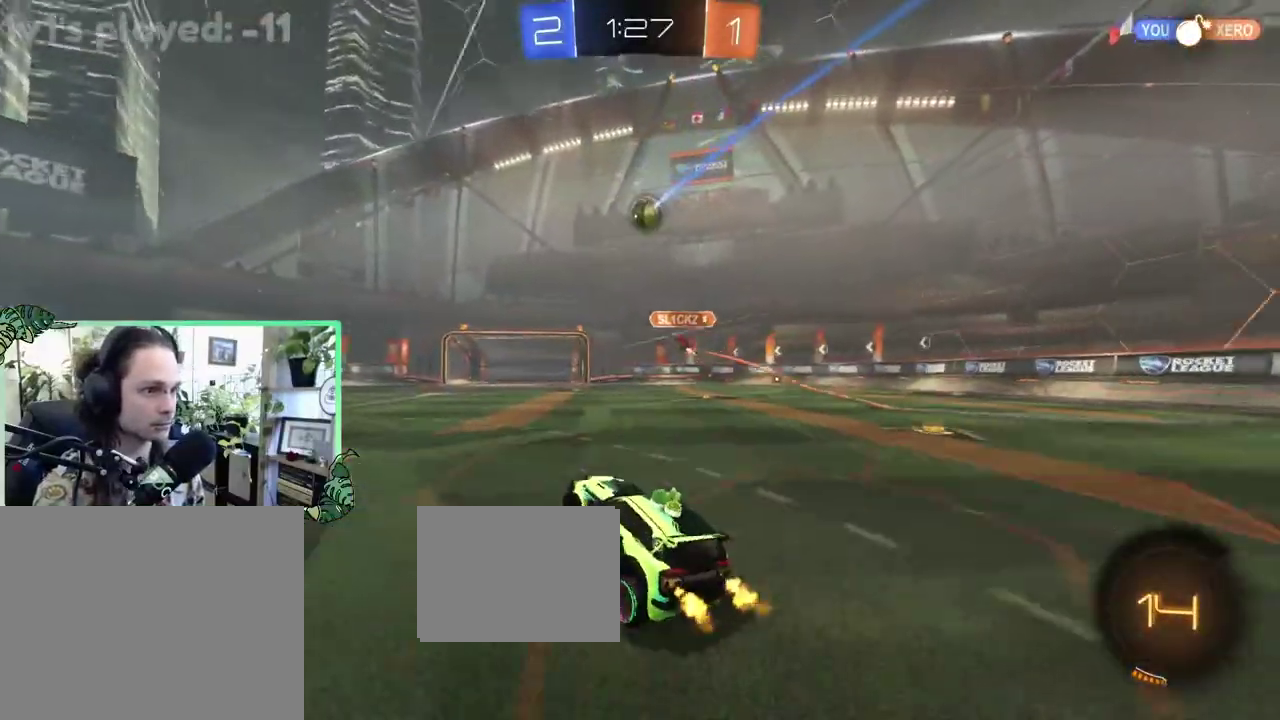
{"buttons": ["R2"], "left_stick": "center", "right_stick": "center", "events": []}
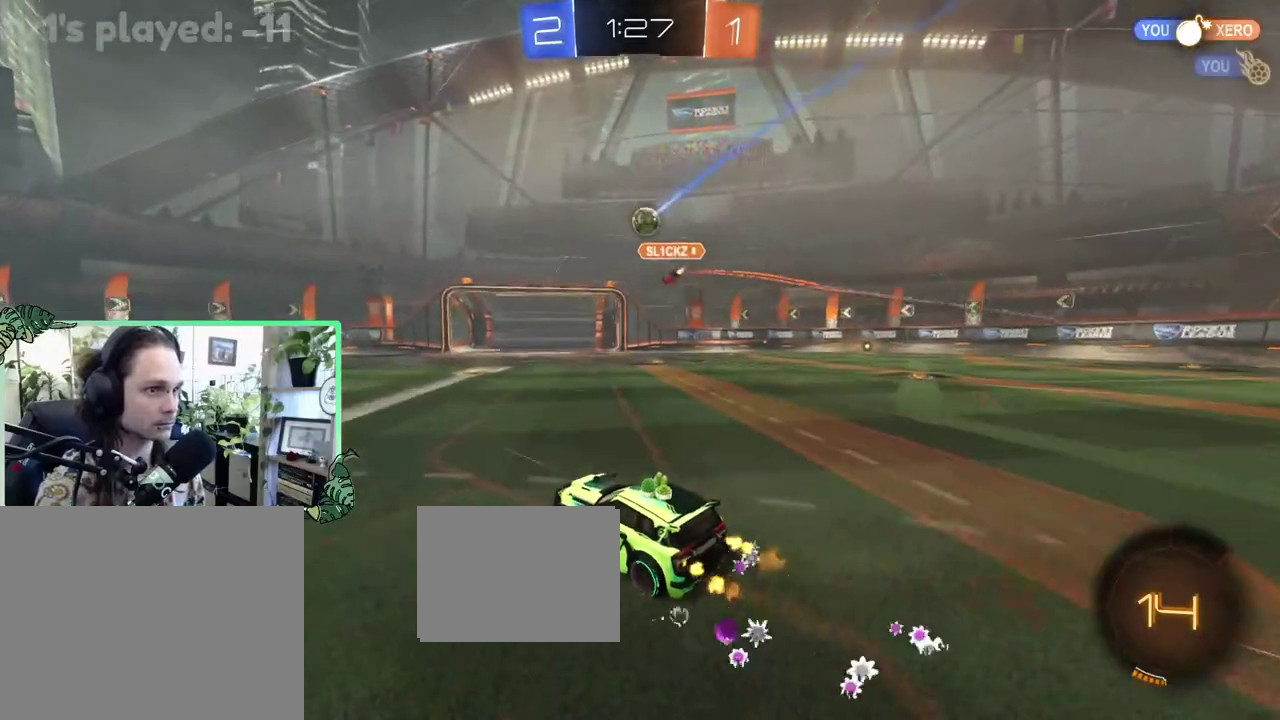
{"buttons": ["R2"], "left_stick": "center", "right_stick": "center", "events": []}
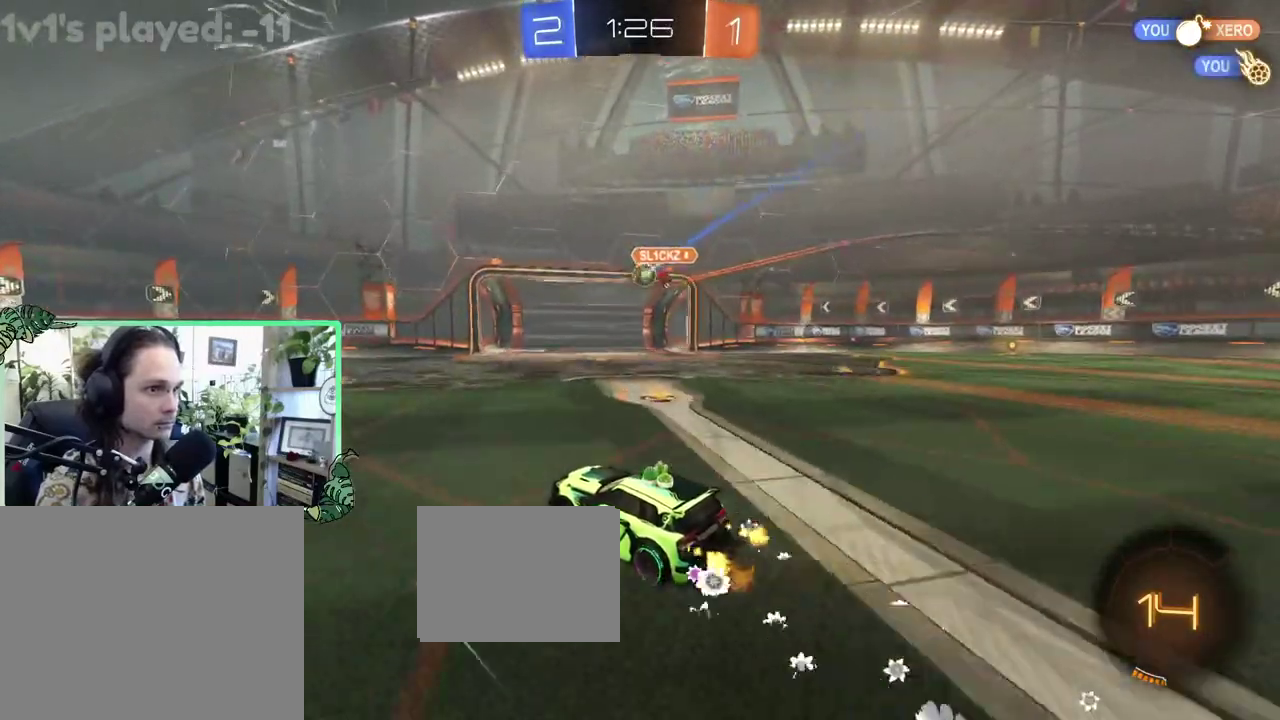
{"buttons": ["R2"], "left_stick": "left", "right_stick": "center", "events": [[217, "left_stick", "right"], [350, "left_stick", "left"]]}
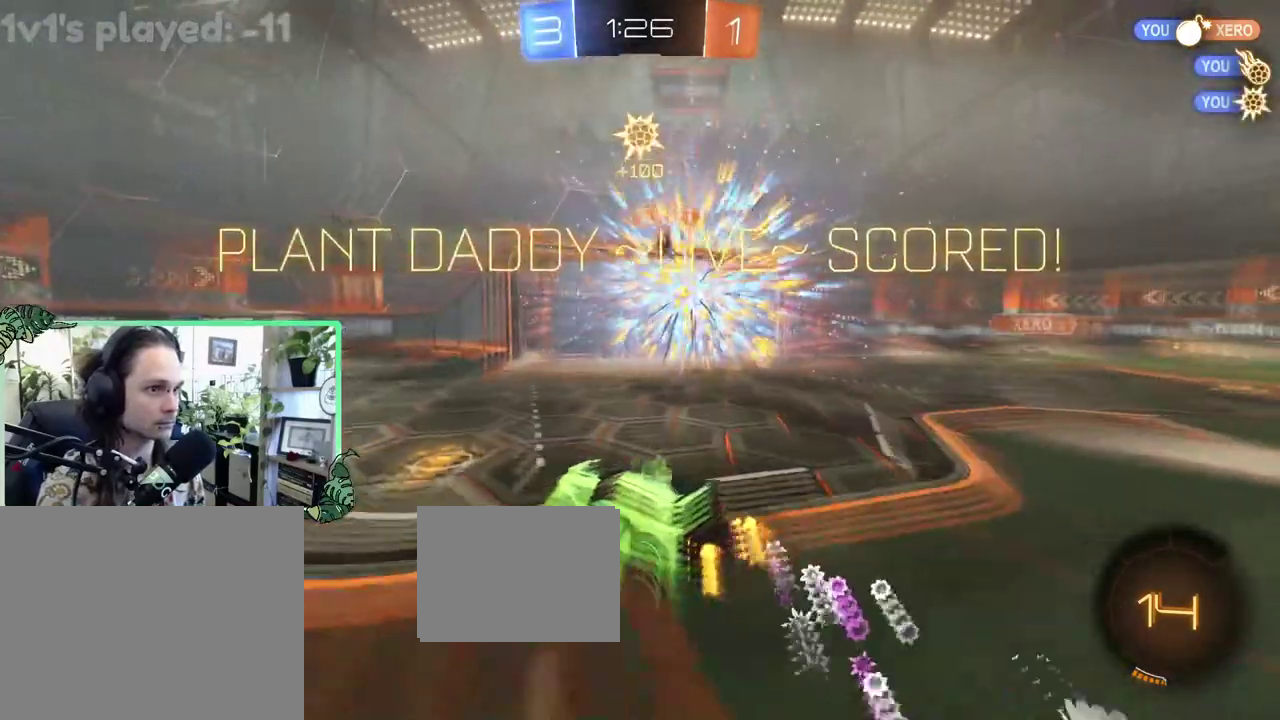
{"buttons": [], "left_stick": "center", "right_stick": "center", "events": [[250, "left_stick", "center"], [283, "R2", "up"]]}